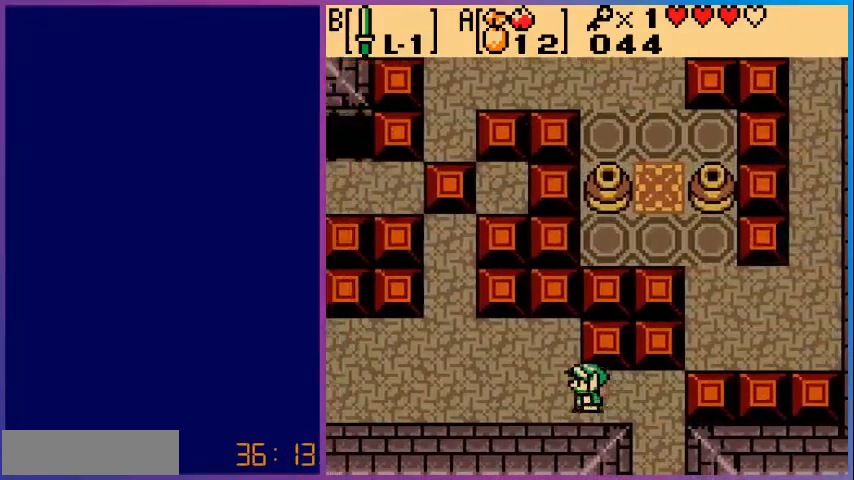
Gameplay with a controller (Nintendo layout); each line is a JSON object with the inputs held at the frame after it. "events" lists button and stick changes between this image and that frame as [ms after this image, input, new state], when the widget could be followed in between. Not read: L3 R3.
{"buttons": ["DPAD_LEFT"], "events": []}
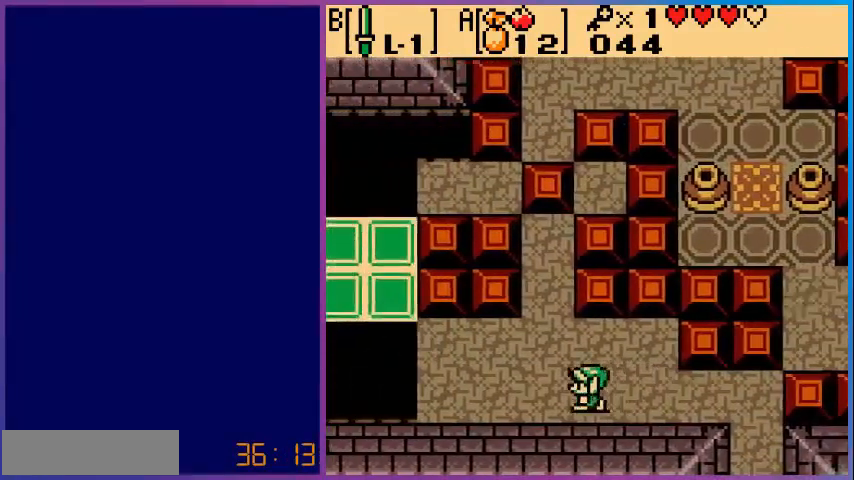
{"buttons": ["DPAD_LEFT"], "events": []}
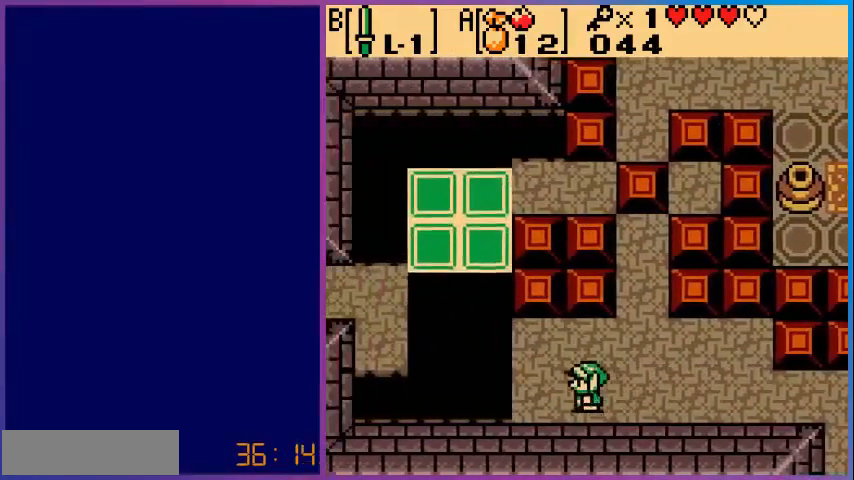
{"buttons": [], "events": [[240, "DPAD_LEFT", "up"]]}
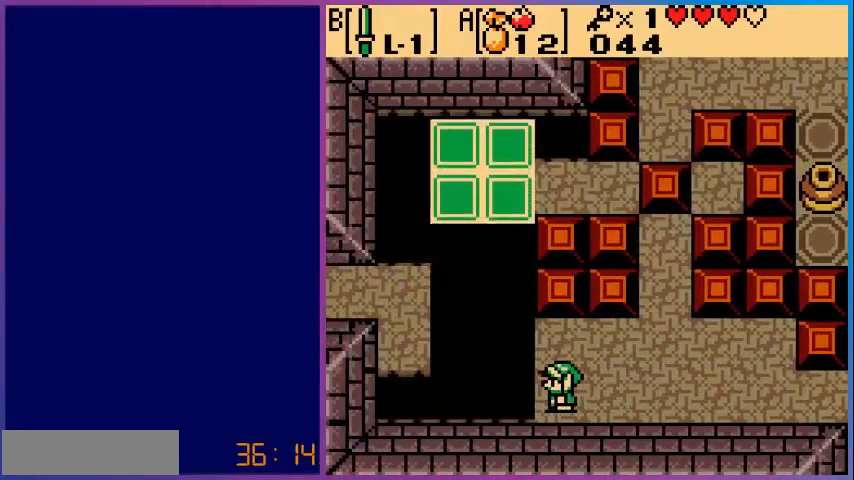
{"buttons": [], "events": [[80, "DPAD_UP", "down"], [280, "DPAD_UP", "up"]]}
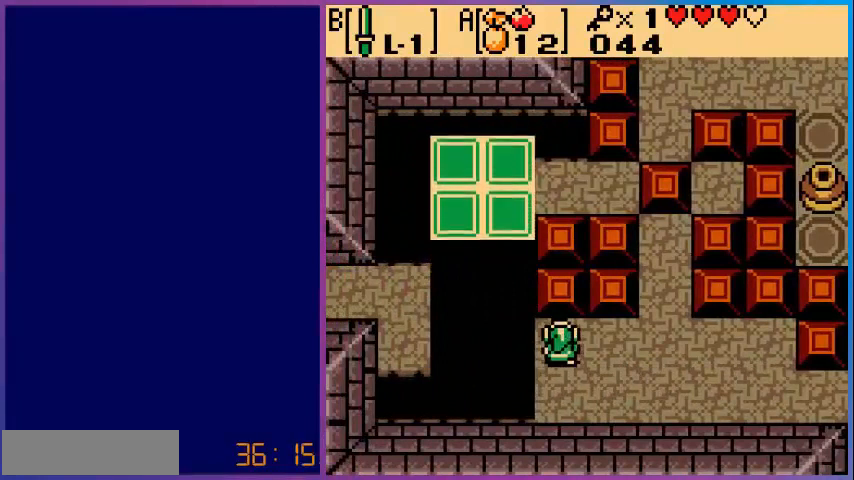
{"buttons": [], "events": []}
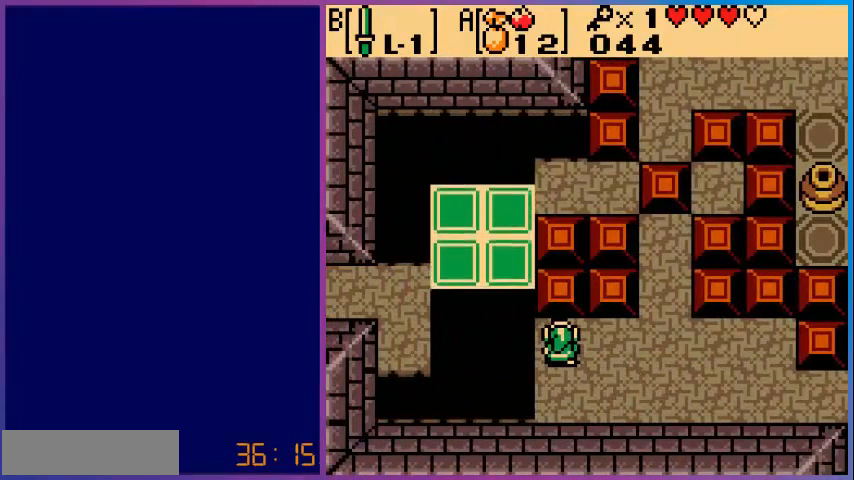
{"buttons": [], "events": []}
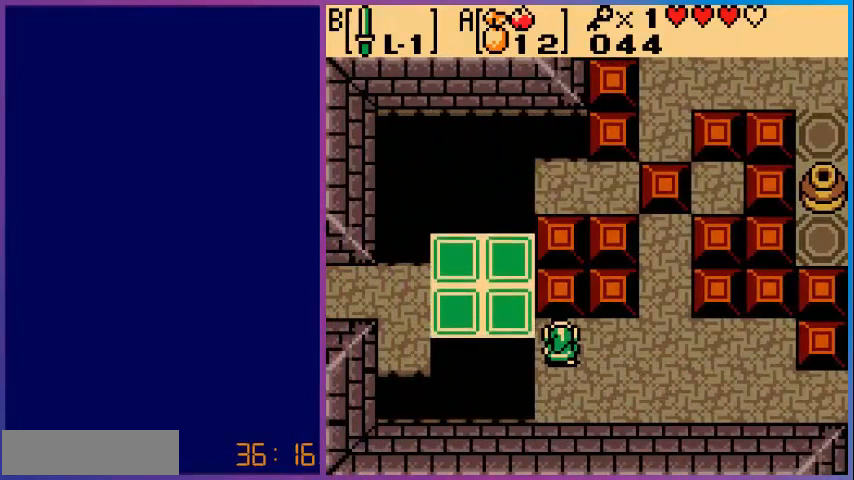
{"buttons": ["DPAD_LEFT"], "events": [[120, "DPAD_UP", "down"], [200, "DPAD_LEFT", "down"], [360, "DPAD_UP", "up"]]}
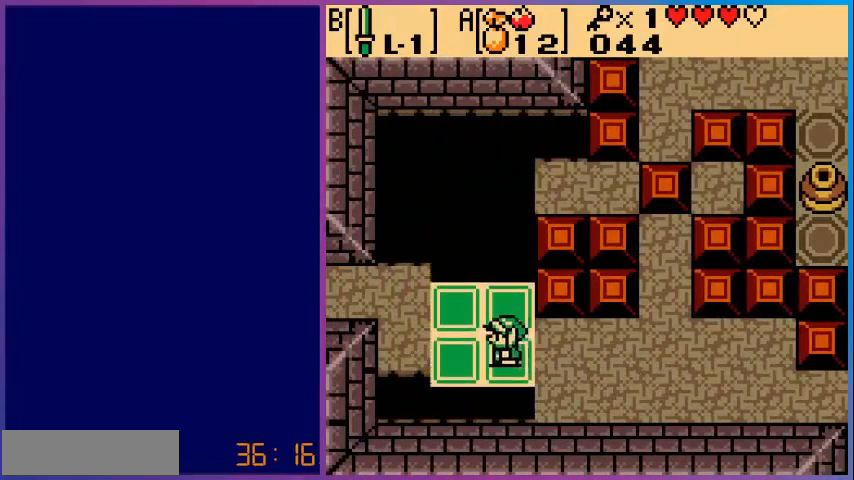
{"buttons": ["DPAD_UP", "DPAD_LEFT"], "events": [[160, "DPAD_UP", "down"]]}
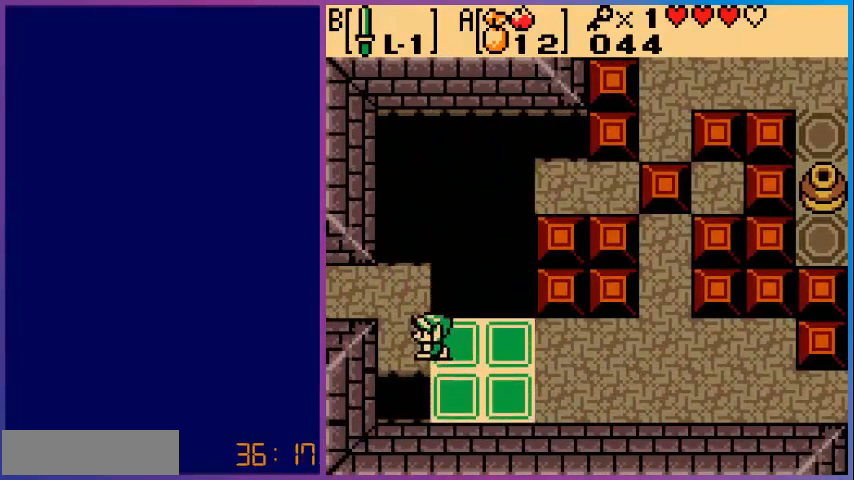
{"buttons": ["DPAD_LEFT"], "events": [[360, "DPAD_UP", "up"]]}
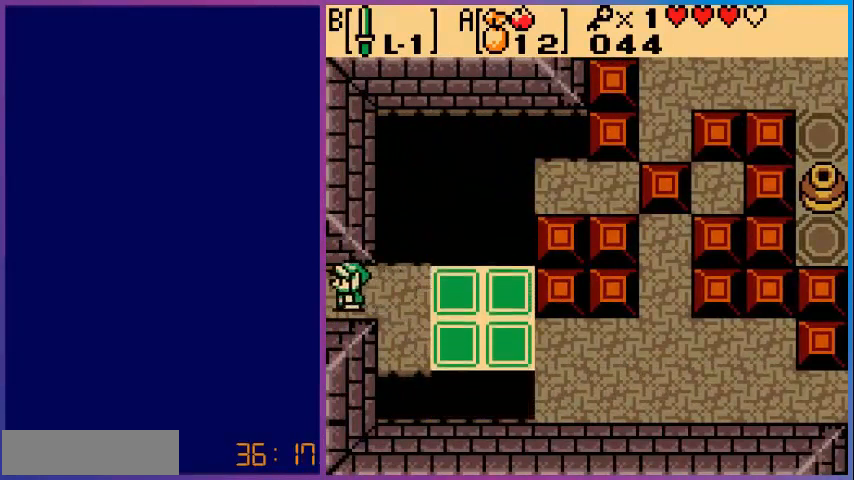
{"buttons": [], "events": [[360, "DPAD_LEFT", "up"]]}
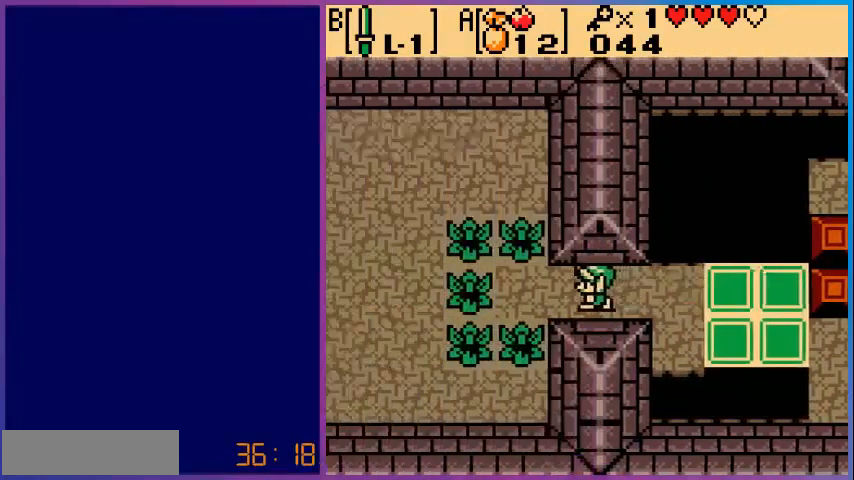
{"buttons": ["DPAD_LEFT"], "events": [[200, "DPAD_LEFT", "down"]]}
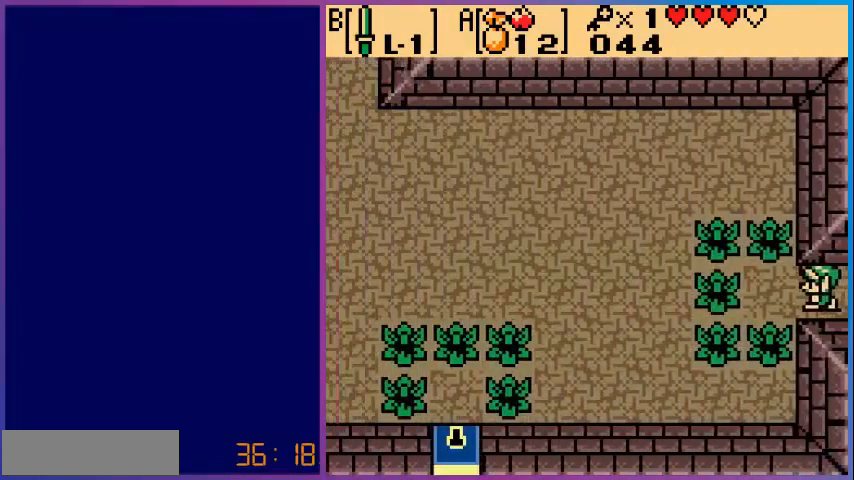
{"buttons": ["DPAD_LEFT"], "events": [[80, "B", "down"], [280, "B", "up"]]}
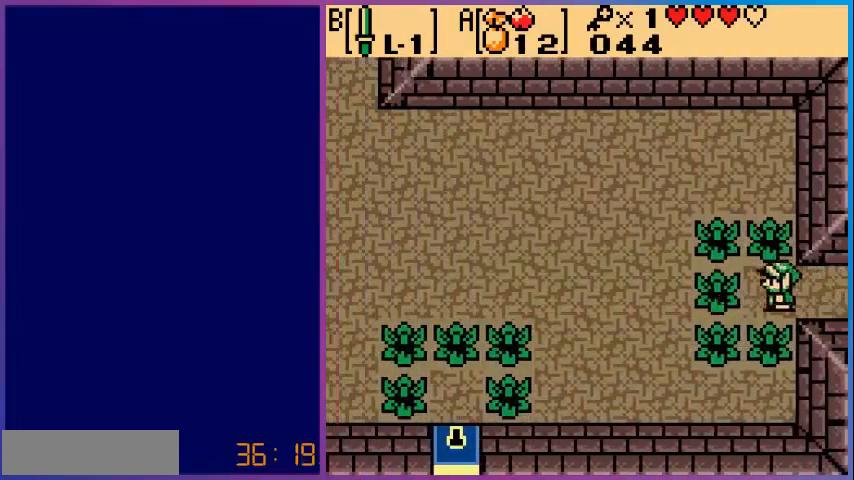
{"buttons": ["DPAD_LEFT"], "events": [[80, "B", "down"], [200, "B", "up"]]}
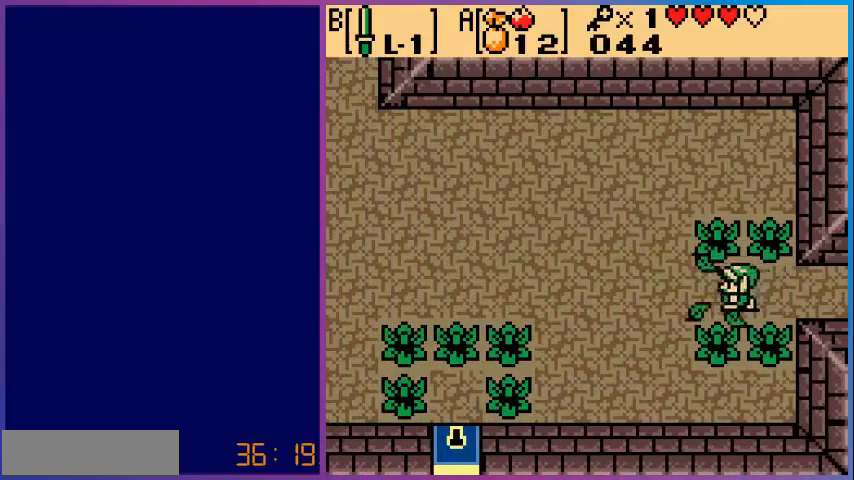
{"buttons": ["DPAD_LEFT"], "events": []}
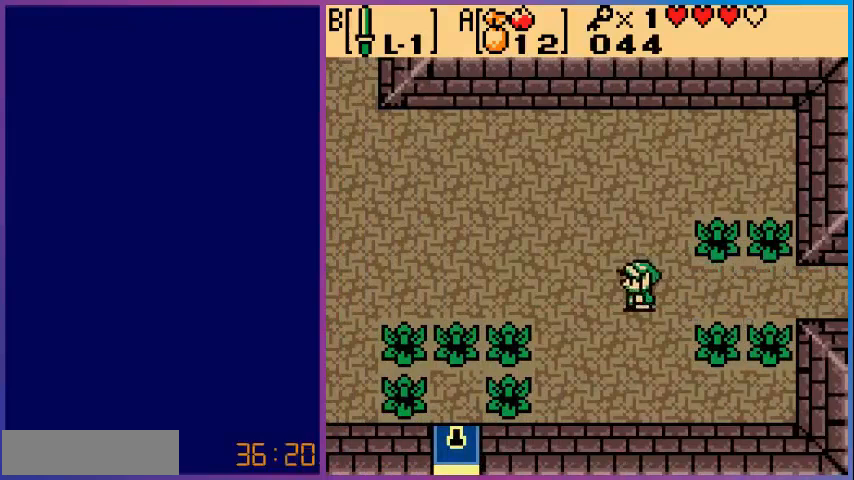
{"buttons": ["DPAD_LEFT"], "events": []}
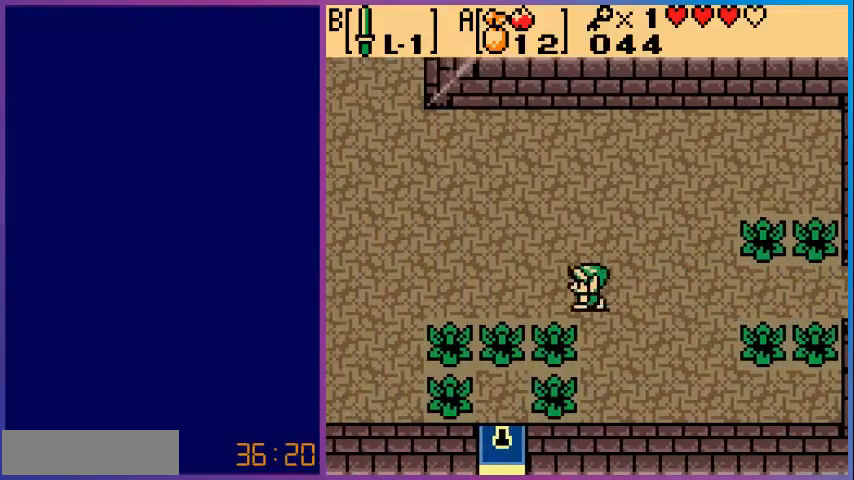
{"buttons": ["B", "DPAD_DOWN"], "events": [[360, "DPAD_DOWN", "down"], [360, "DPAD_LEFT", "up"], [440, "B", "down"]]}
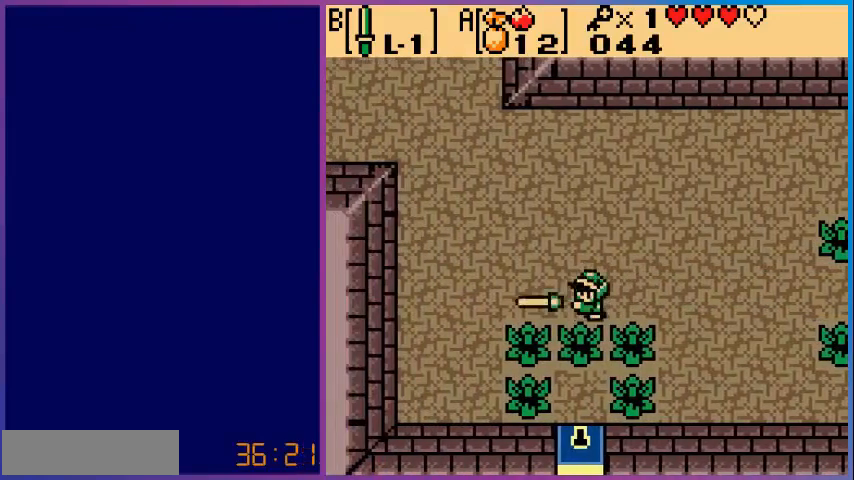
{"buttons": ["DPAD_DOWN"], "events": [[160, "B", "up"]]}
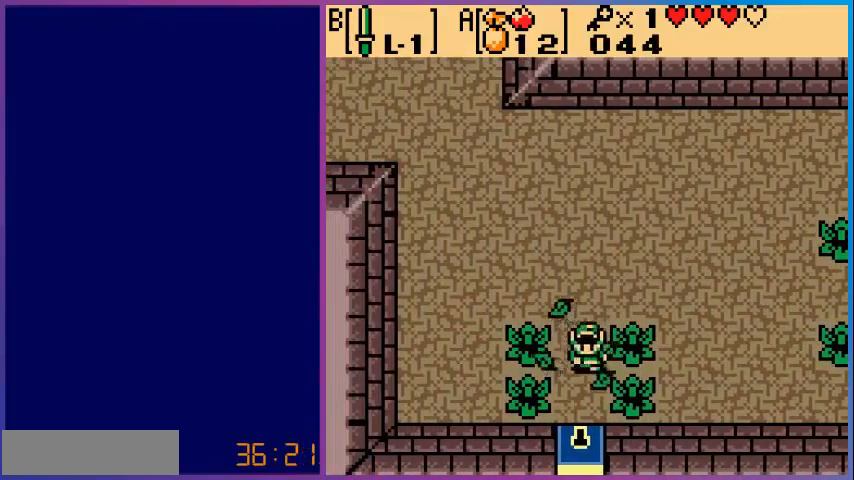
{"buttons": ["DPAD_DOWN"], "events": []}
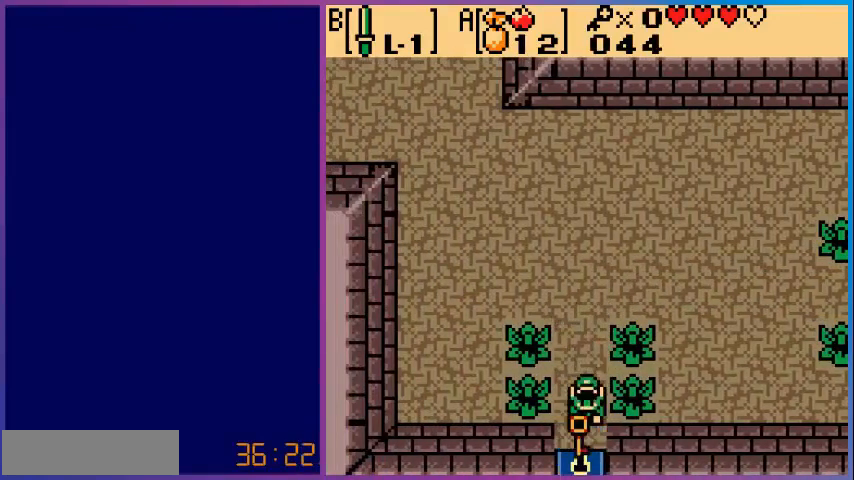
{"buttons": ["DPAD_DOWN"], "events": []}
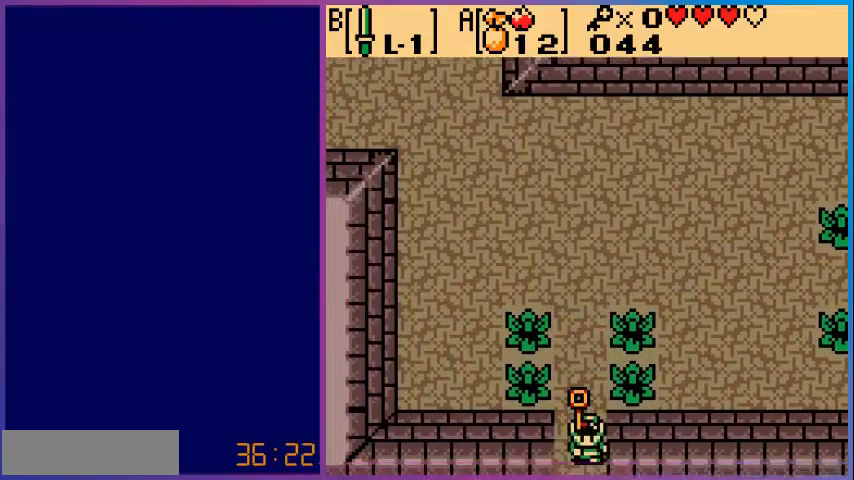
{"buttons": [], "events": [[280, "DPAD_DOWN", "up"]]}
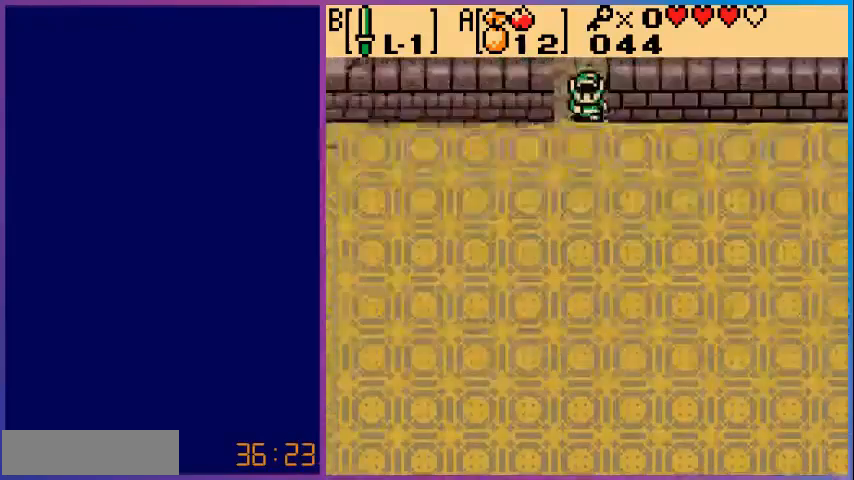
{"buttons": [], "events": []}
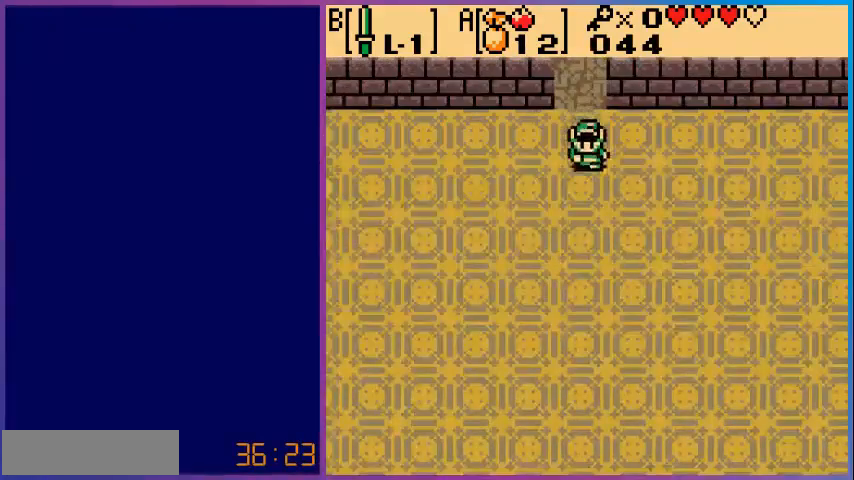
{"buttons": [], "events": []}
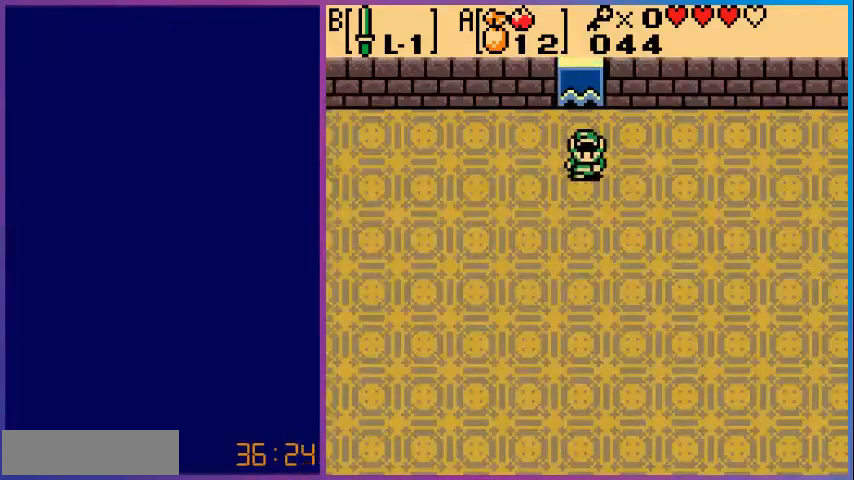
{"buttons": ["B"], "events": [[320, "B", "down"]]}
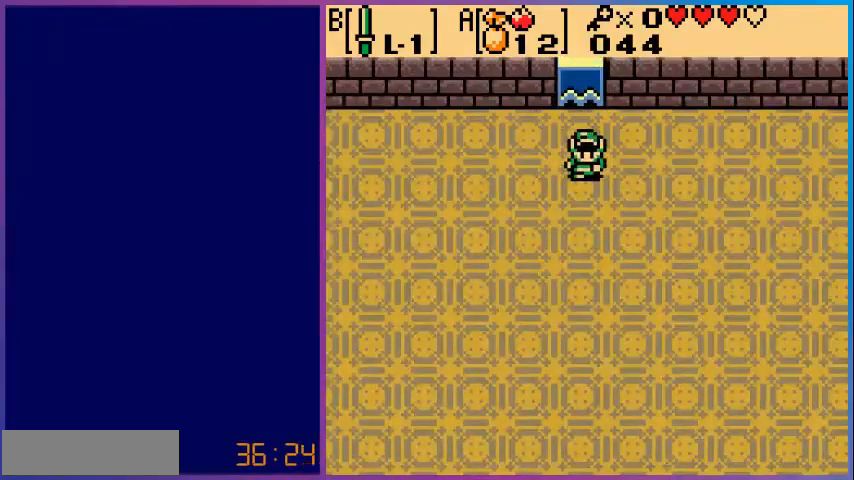
{"buttons": [], "events": [[120, "B", "up"]]}
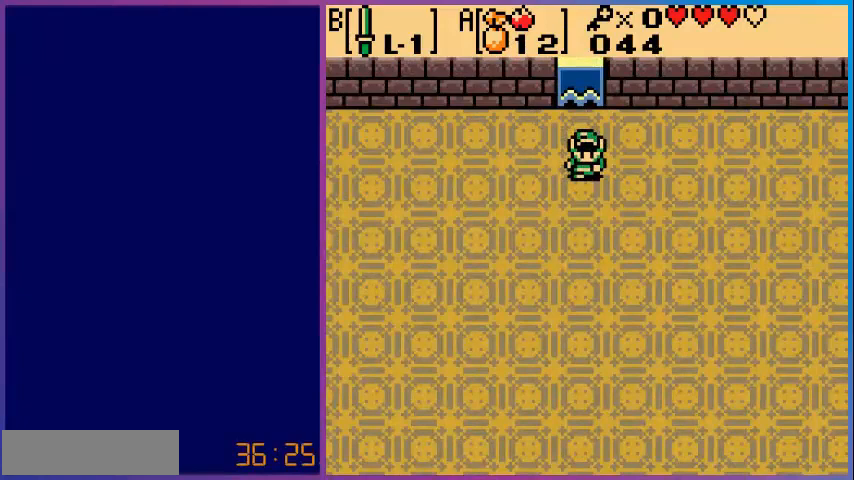
{"buttons": [], "events": []}
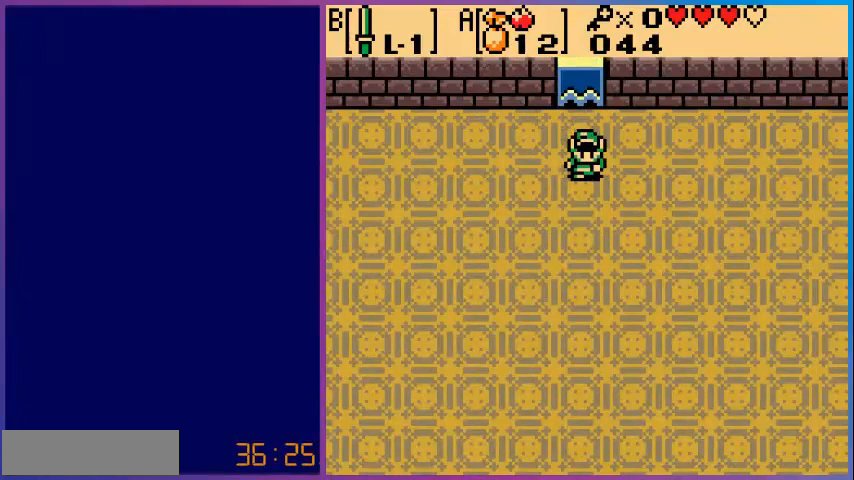
{"buttons": [], "events": [[40, "DPAD_DOWN", "down"], [480, "DPAD_DOWN", "up"]]}
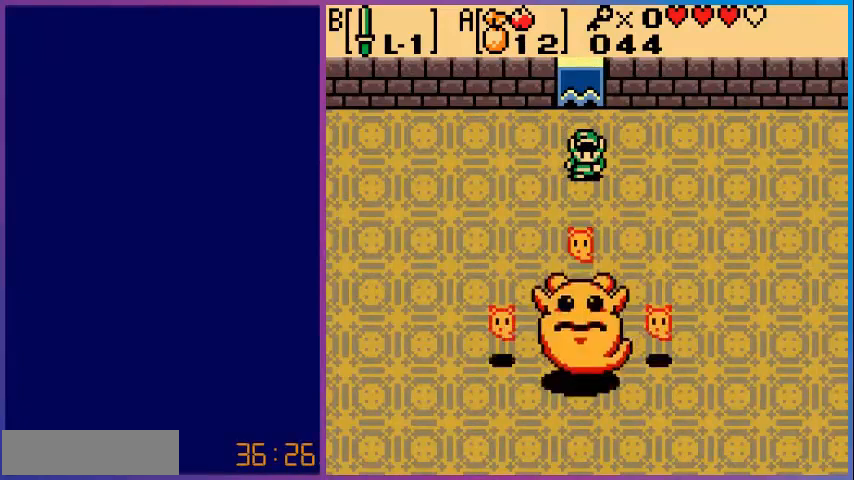
{"buttons": [], "events": []}
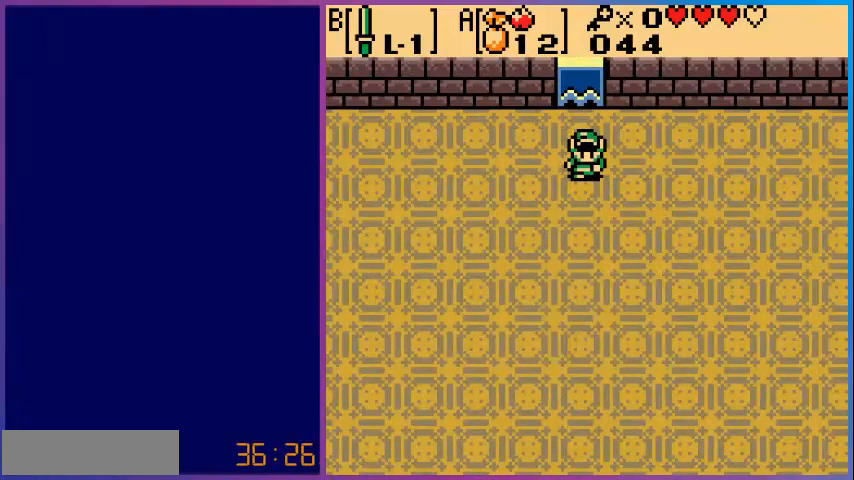
{"buttons": ["B"], "events": [[480, "B", "down"]]}
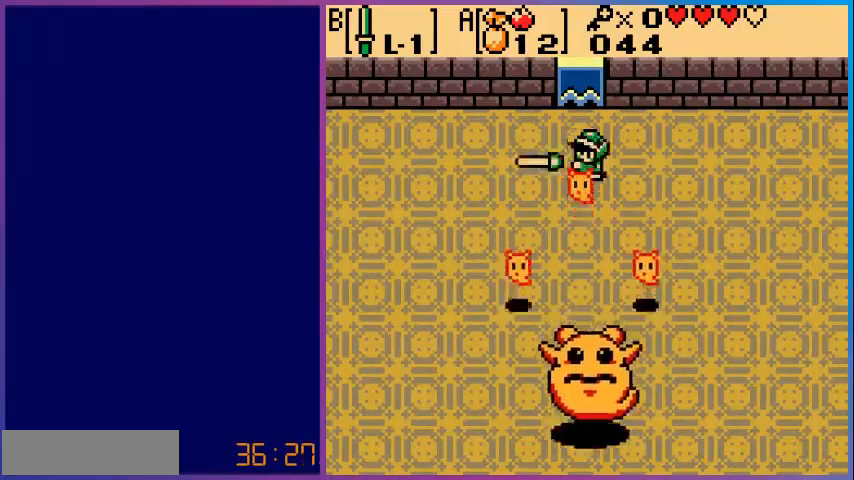
{"buttons": ["B"], "events": [[120, "B", "up"], [240, "B", "down"], [400, "B", "up"], [440, "B", "down"]]}
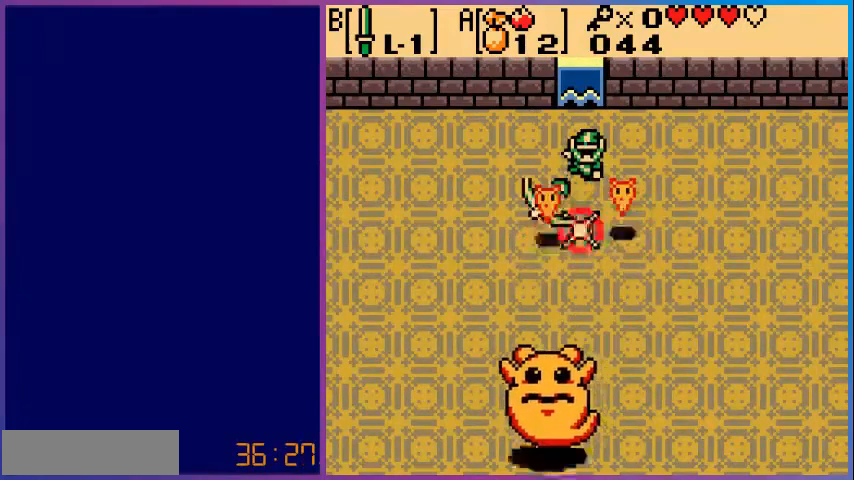
{"buttons": [], "events": [[80, "B", "up"], [160, "B", "down"], [280, "B", "up"], [320, "B", "down"], [480, "B", "up"]]}